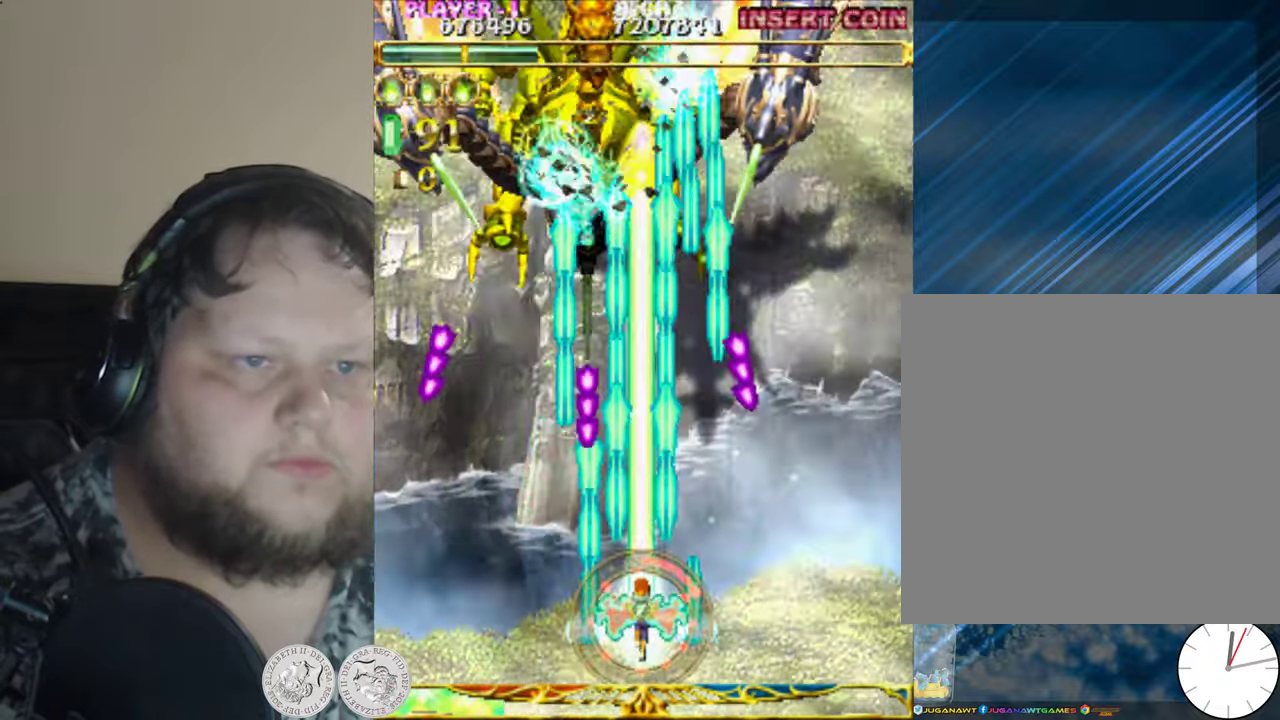
Gameplay with a controller (Xbox layout); each line is a JSON object with the inputs held at the frame after it. "events" lists button and stick changes between this image and that frame as [ms after this image, input, new state], when the widget could be followed in between. Not read: right_stick.
{"buttons": ["X"], "left_stick": "center", "events": [[383, "Y", "down"], [483, "Y", "up"]]}
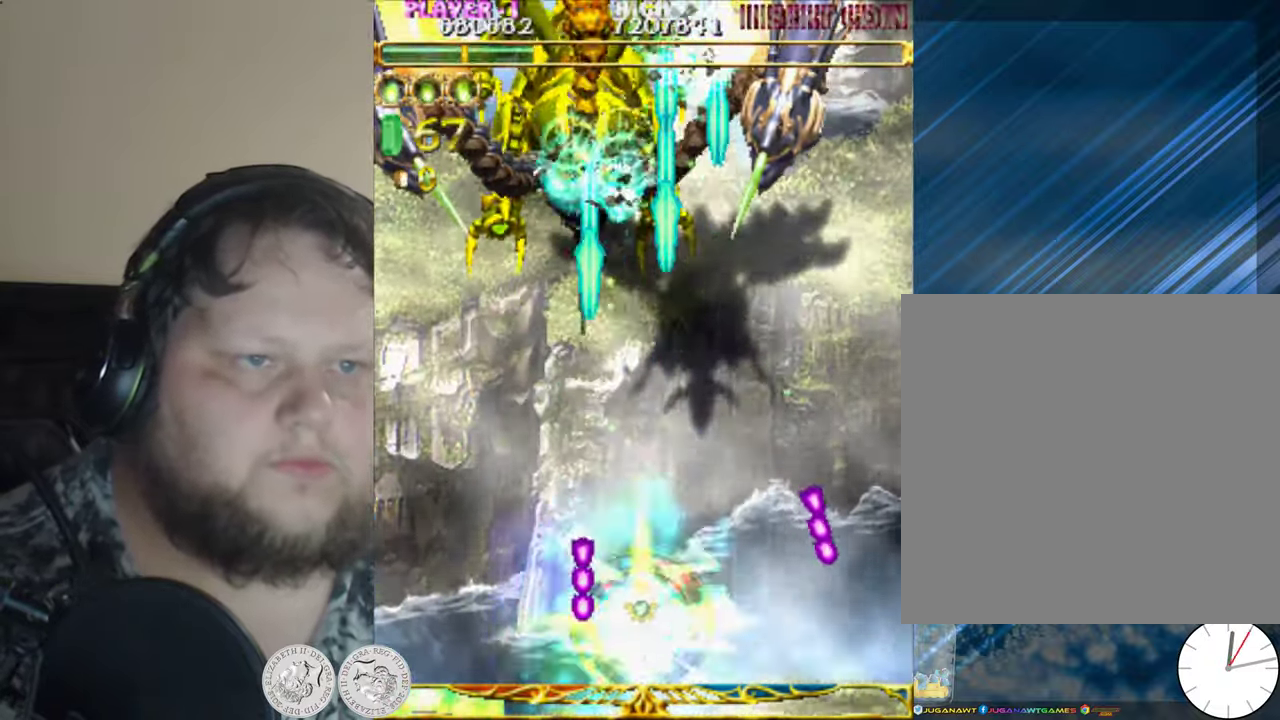
{"buttons": ["X", "DPAD_LEFT"], "left_stick": "center", "events": [[150, "DPAD_UP", "down"], [250, "DPAD_LEFT", "down"], [433, "DPAD_UP", "up"]]}
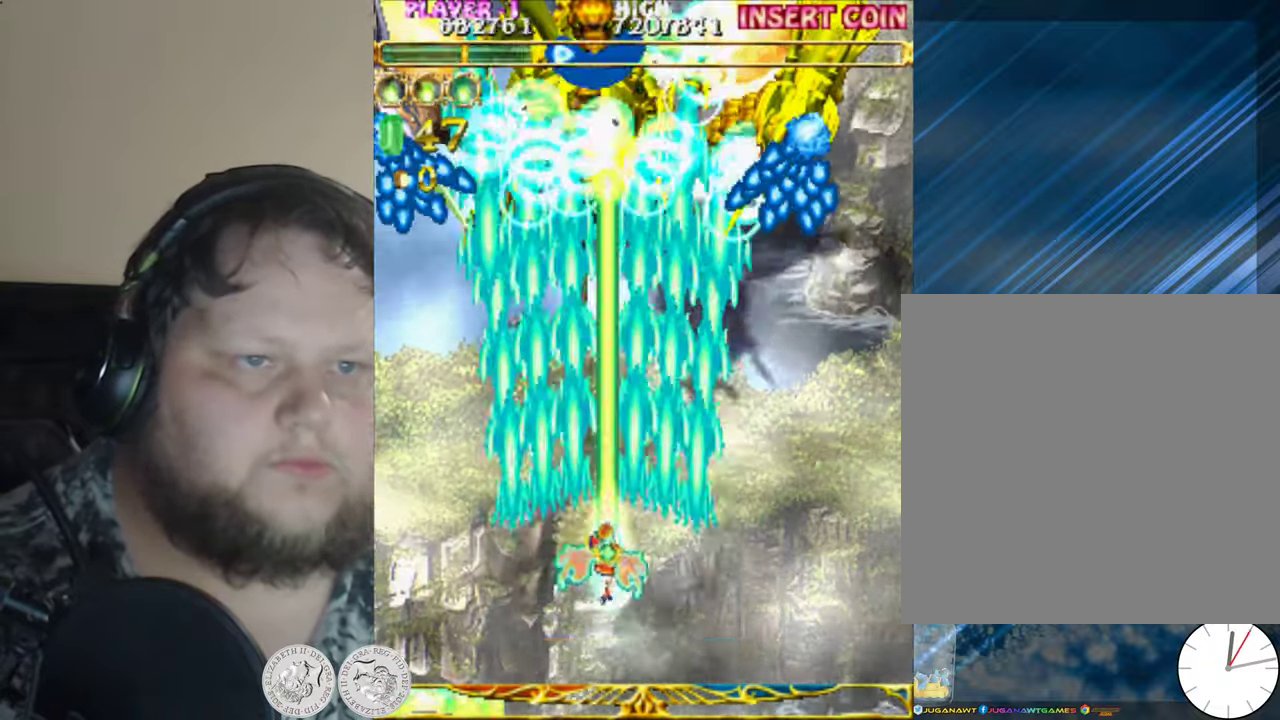
{"buttons": ["X", "DPAD_DOWN"], "left_stick": "center", "events": [[117, "DPAD_DOWN", "down"], [117, "DPAD_LEFT", "up"], [217, "DPAD_RIGHT", "down"], [417, "DPAD_RIGHT", "up"]]}
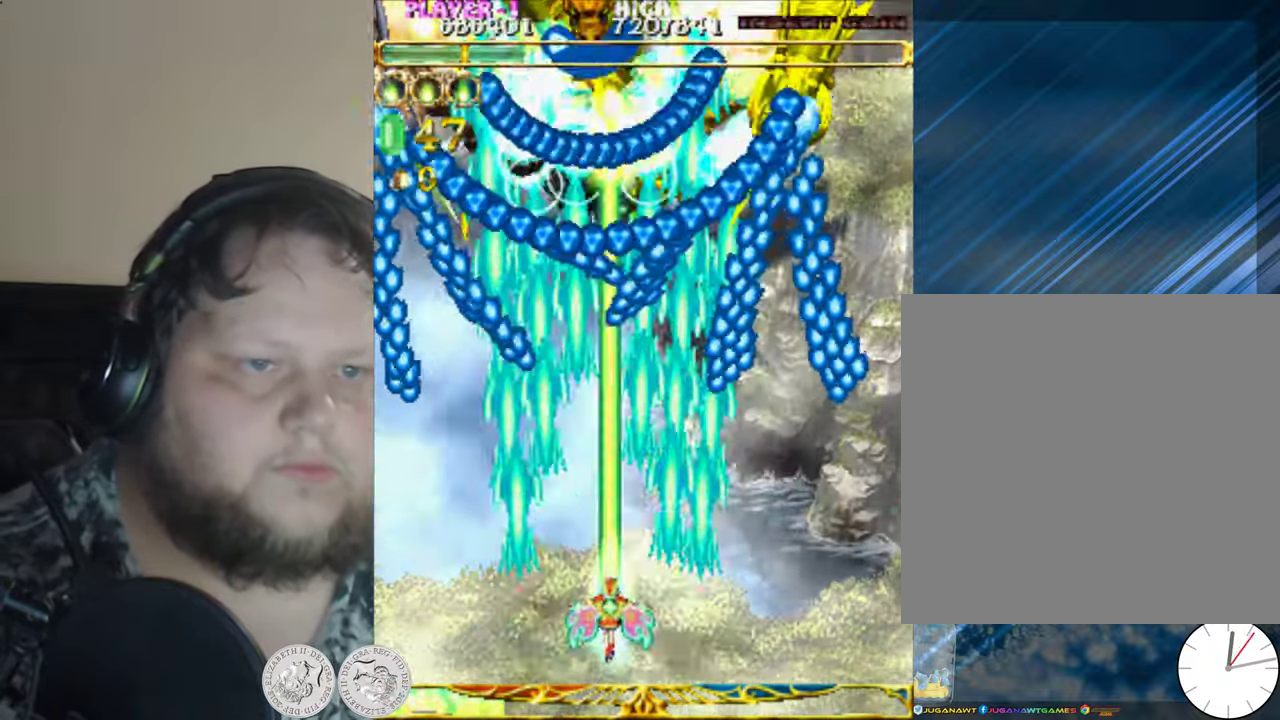
{"buttons": ["X", "DPAD_LEFT"], "left_stick": "center", "events": [[33, "DPAD_DOWN", "up"], [100, "DPAD_LEFT", "down"], [250, "DPAD_LEFT", "up"], [383, "DPAD_LEFT", "down"]]}
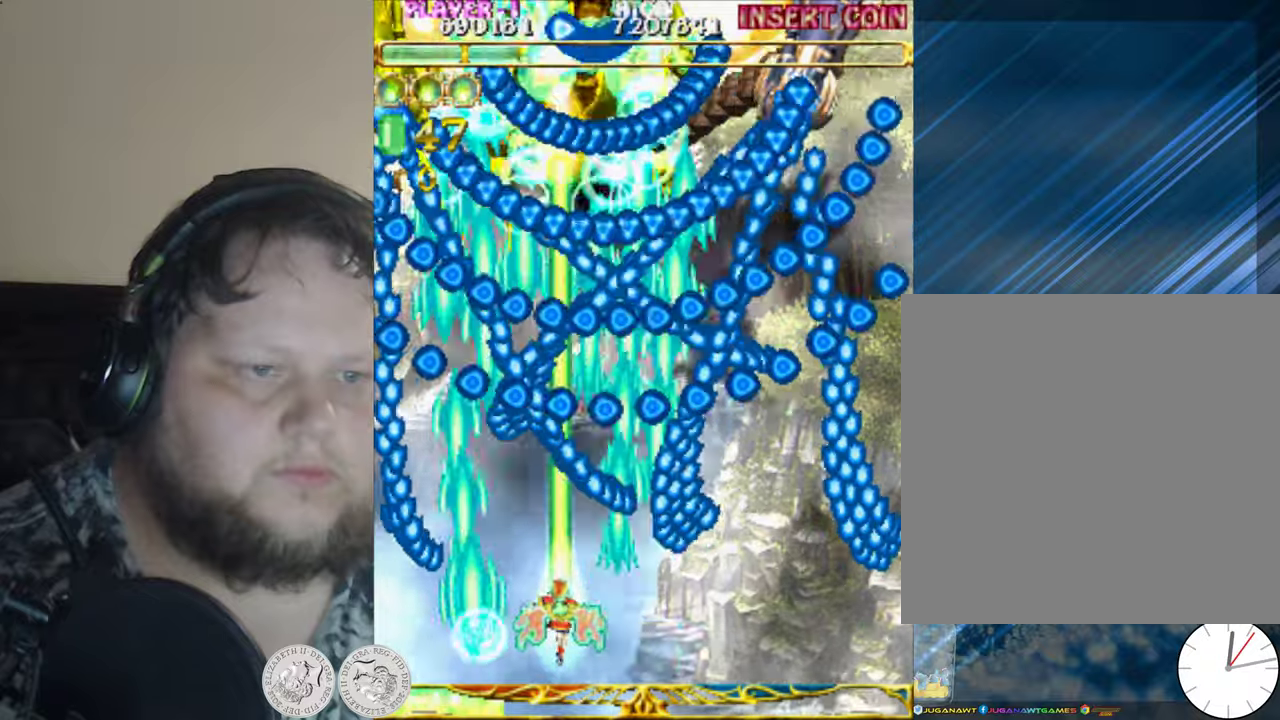
{"buttons": ["X"], "left_stick": "center", "events": [[134, "DPAD_LEFT", "up"], [317, "DPAD_LEFT", "down"], [484, "DPAD_LEFT", "up"]]}
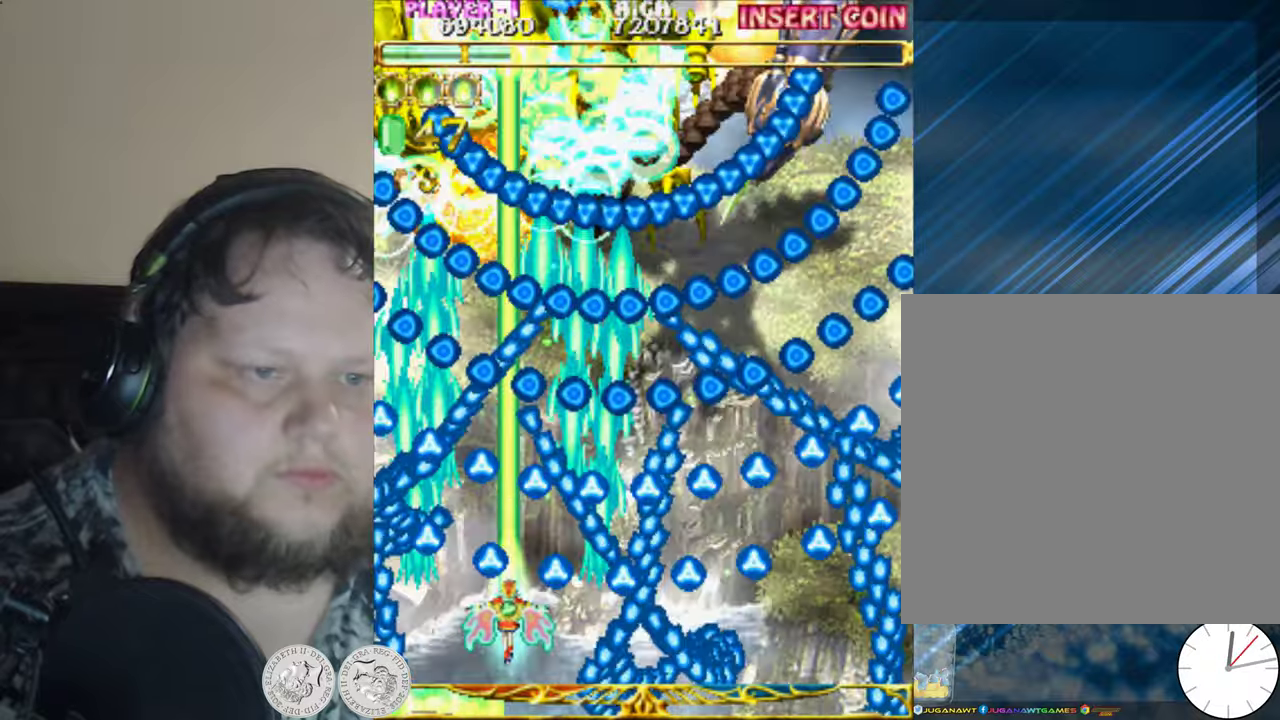
{"buttons": ["A", "X", "DPAD_UP", "DPAD_RIGHT"], "left_stick": "center", "events": [[117, "A", "down"], [134, "DPAD_RIGHT", "down"], [300, "DPAD_UP", "down"]]}
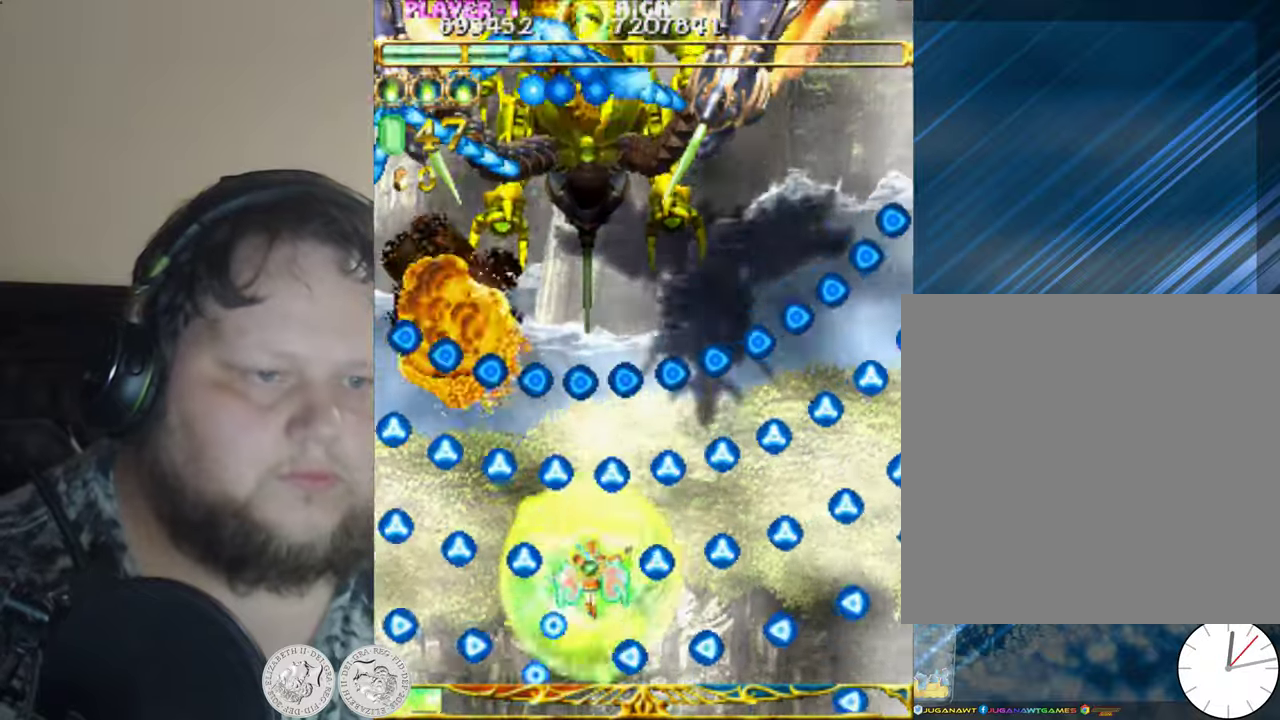
{"buttons": ["A", "X", "DPAD_UP"], "left_stick": "center", "events": [[34, "DPAD_RIGHT", "up"], [117, "DPAD_LEFT", "down"], [234, "DPAD_LEFT", "up"], [267, "DPAD_RIGHT", "down"], [434, "DPAD_RIGHT", "up"]]}
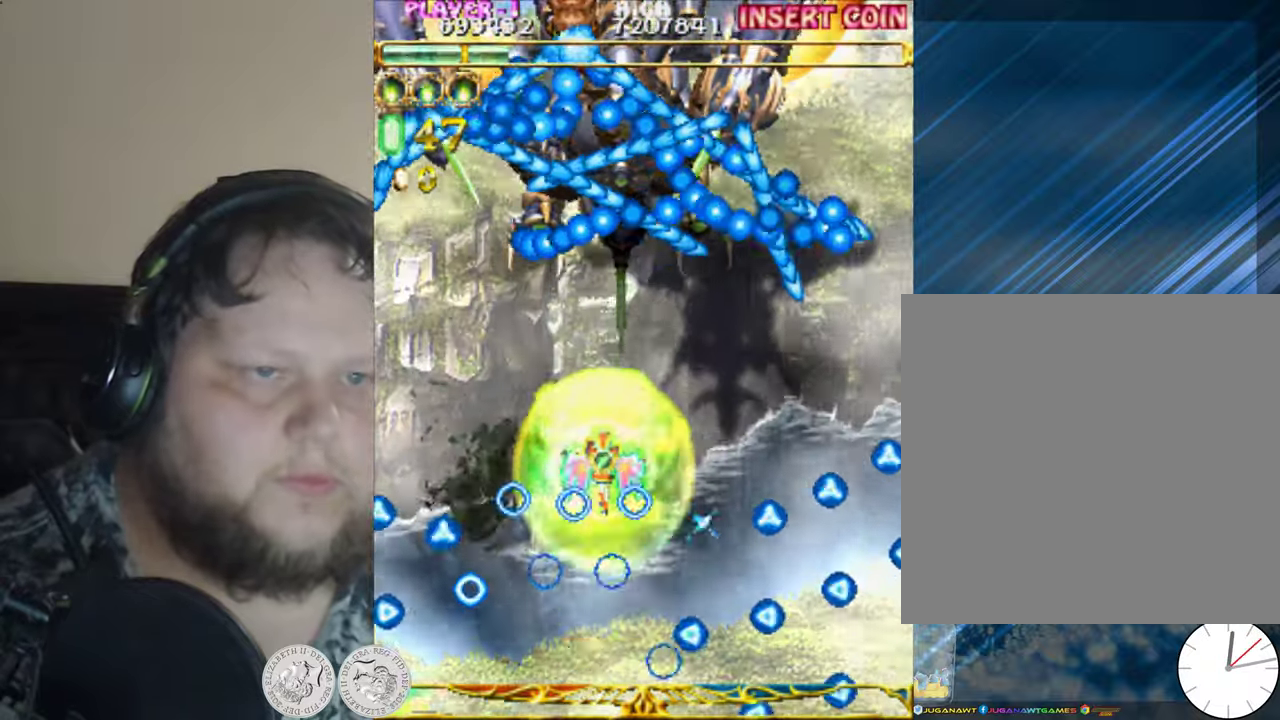
{"buttons": ["A", "X", "DPAD_UP"], "left_stick": "center", "events": [[167, "DPAD_UP", "up"], [400, "DPAD_UP", "down"]]}
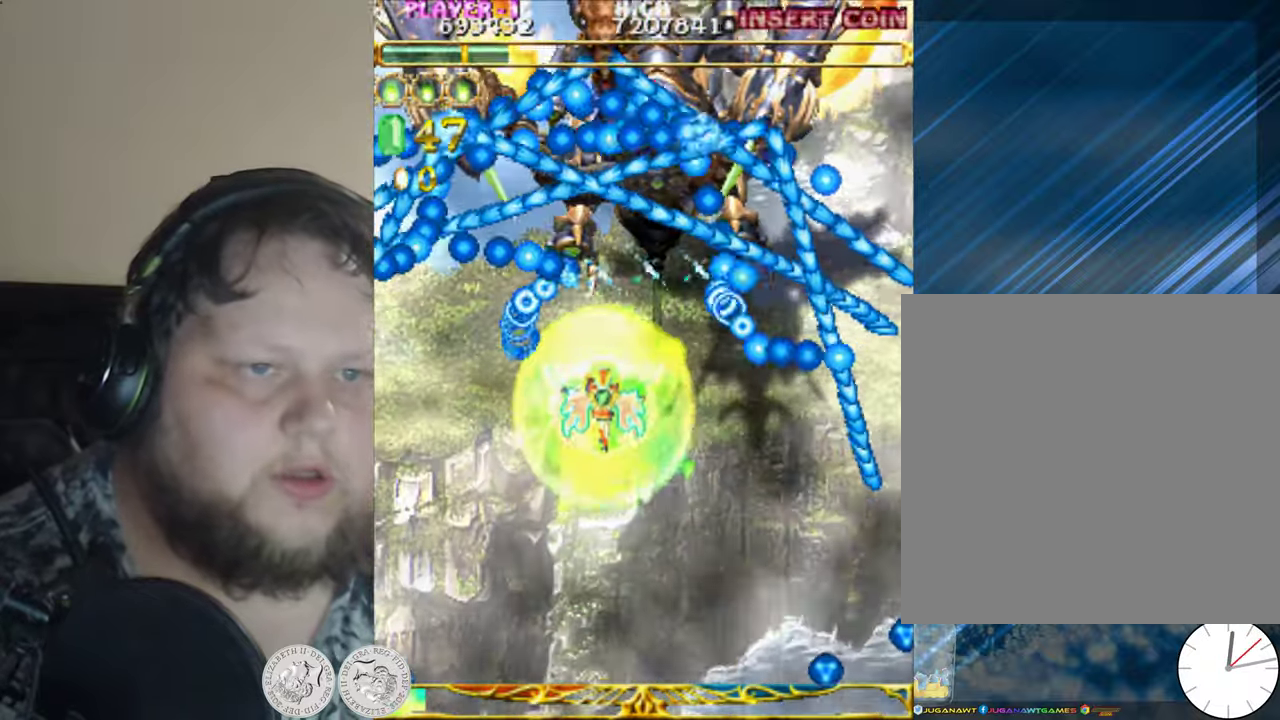
{"buttons": ["A", "X"], "left_stick": "center", "events": [[134, "DPAD_RIGHT", "down"], [250, "DPAD_RIGHT", "up"], [500, "DPAD_UP", "up"]]}
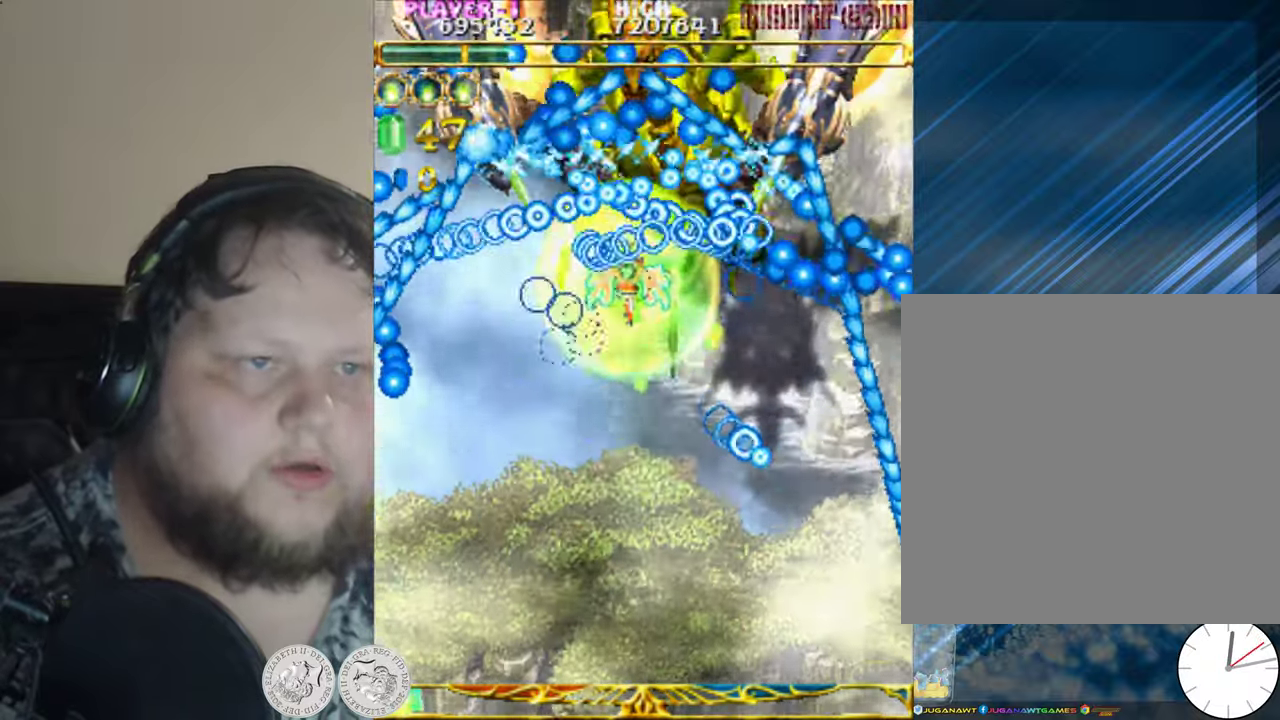
{"buttons": ["X", "DPAD_DOWN"], "left_stick": "center", "events": [[134, "A", "up"], [167, "DPAD_RIGHT", "down"], [217, "DPAD_DOWN", "down"], [367, "DPAD_RIGHT", "up"]]}
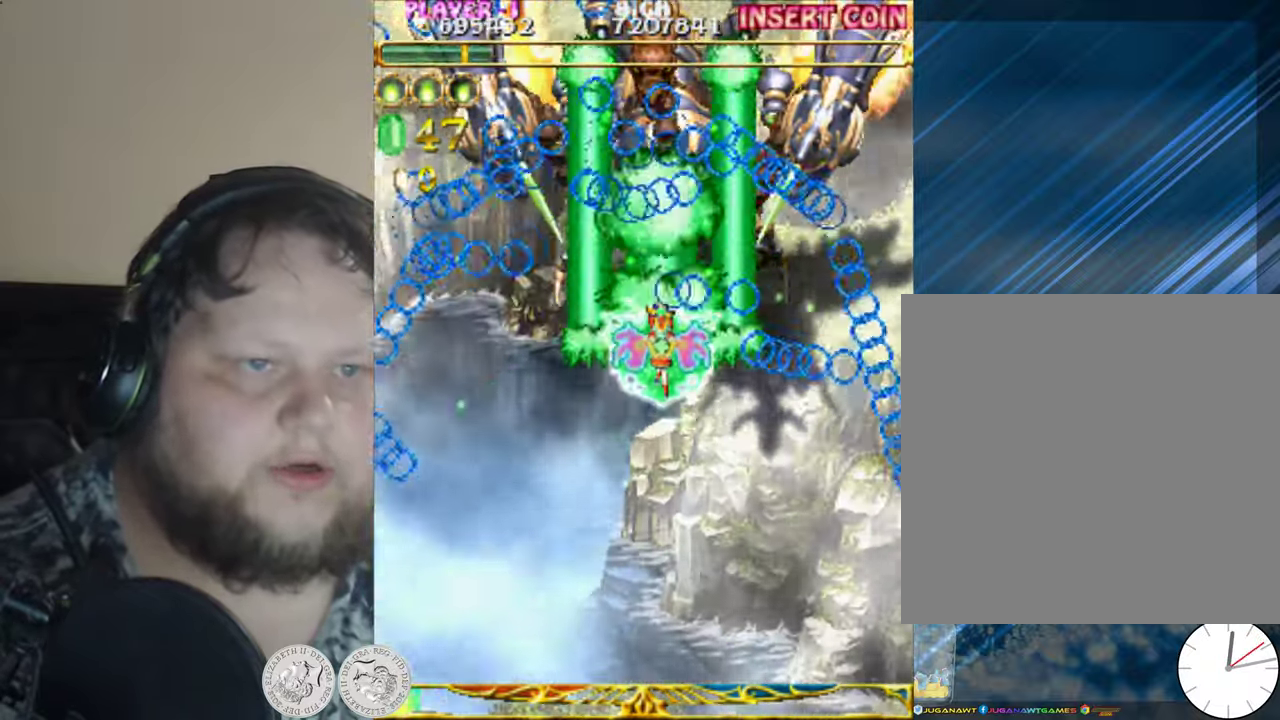
{"buttons": ["X", "DPAD_DOWN", "DPAD_RIGHT"], "left_stick": "center", "events": [[467, "DPAD_RIGHT", "down"]]}
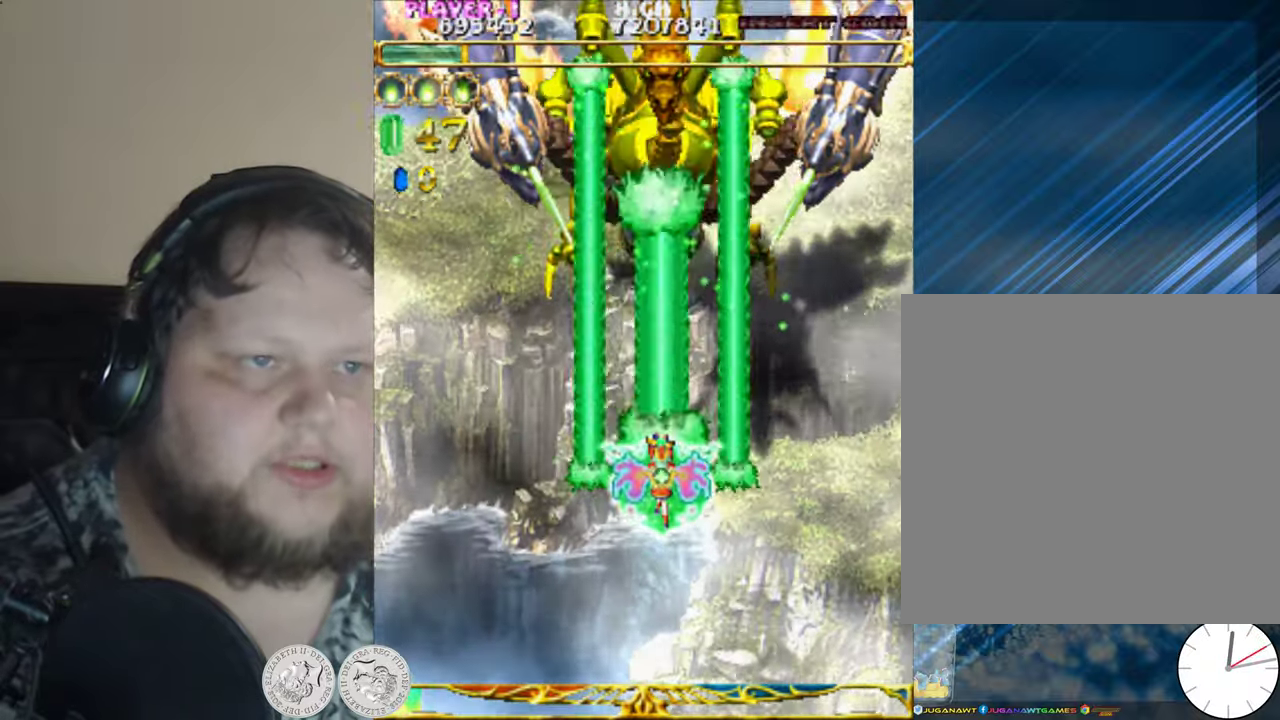
{"buttons": ["X", "DPAD_DOWN"], "left_stick": "center", "events": [[84, "DPAD_RIGHT", "up"]]}
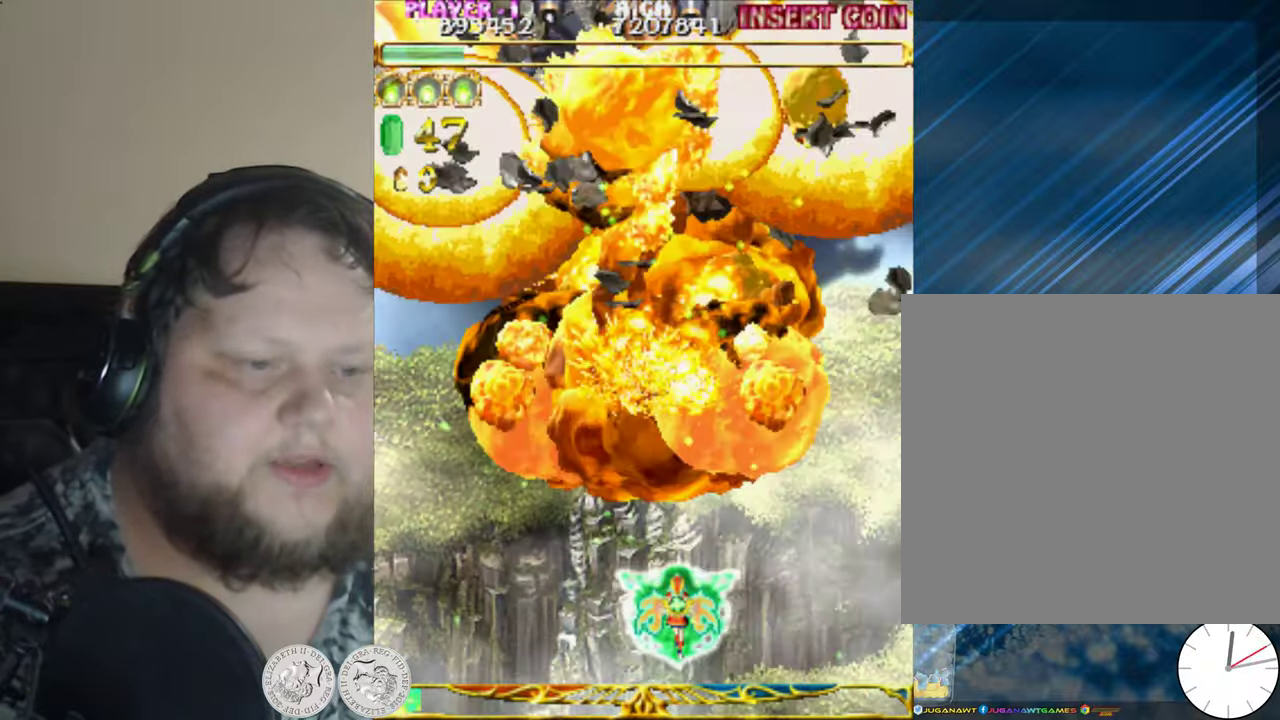
{"buttons": ["X", "DPAD_DOWN", "DPAD_LEFT"], "left_stick": "center", "events": [[417, "DPAD_LEFT", "down"]]}
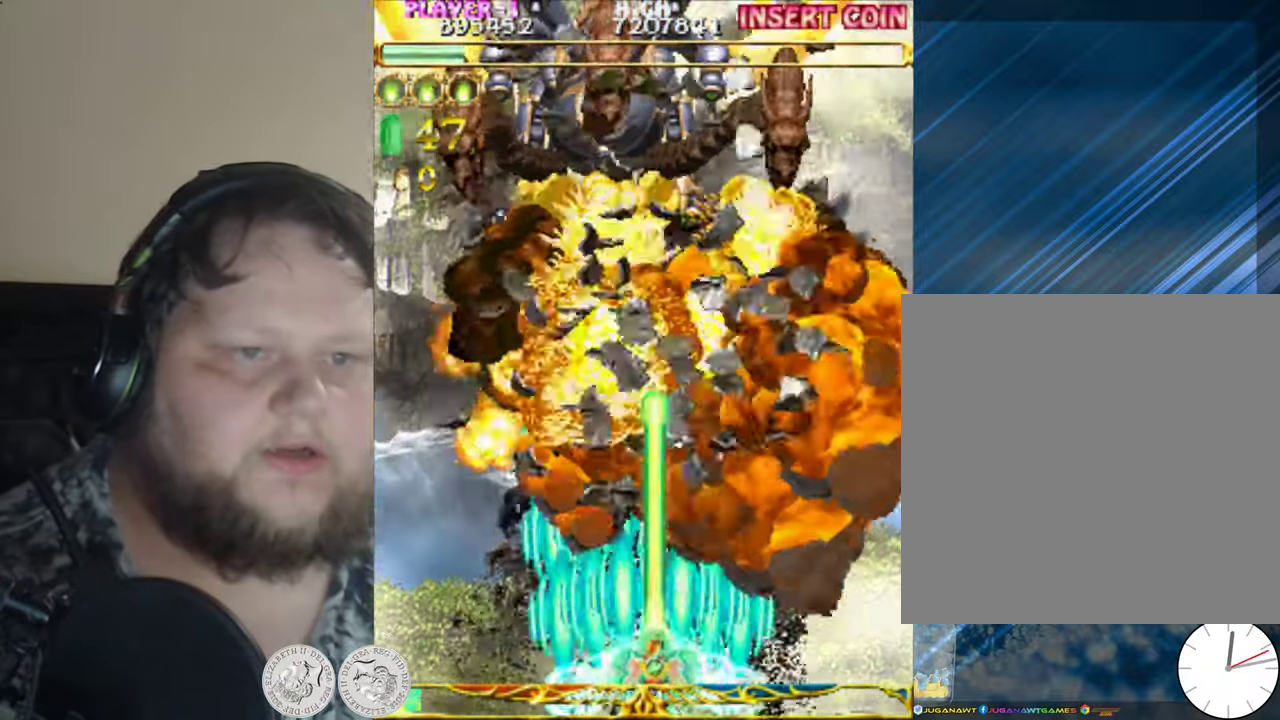
{"buttons": ["X"], "left_stick": "center", "events": [[84, "DPAD_LEFT", "up"], [367, "DPAD_DOWN", "up"]]}
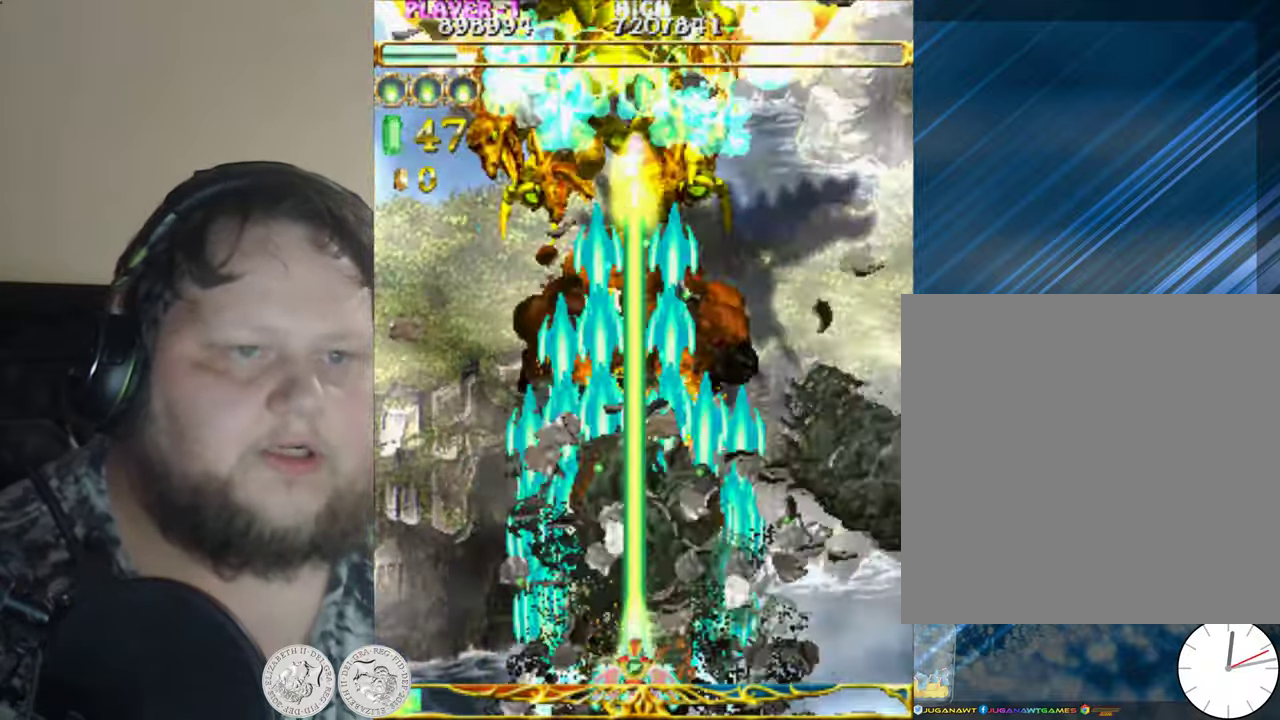
{"buttons": ["X", "DPAD_UP", "DPAD_LEFT"], "left_stick": "center", "events": [[133, "DPAD_RIGHT", "down"], [233, "DPAD_RIGHT", "up"], [233, "DPAD_UP", "down"], [500, "DPAD_LEFT", "down"]]}
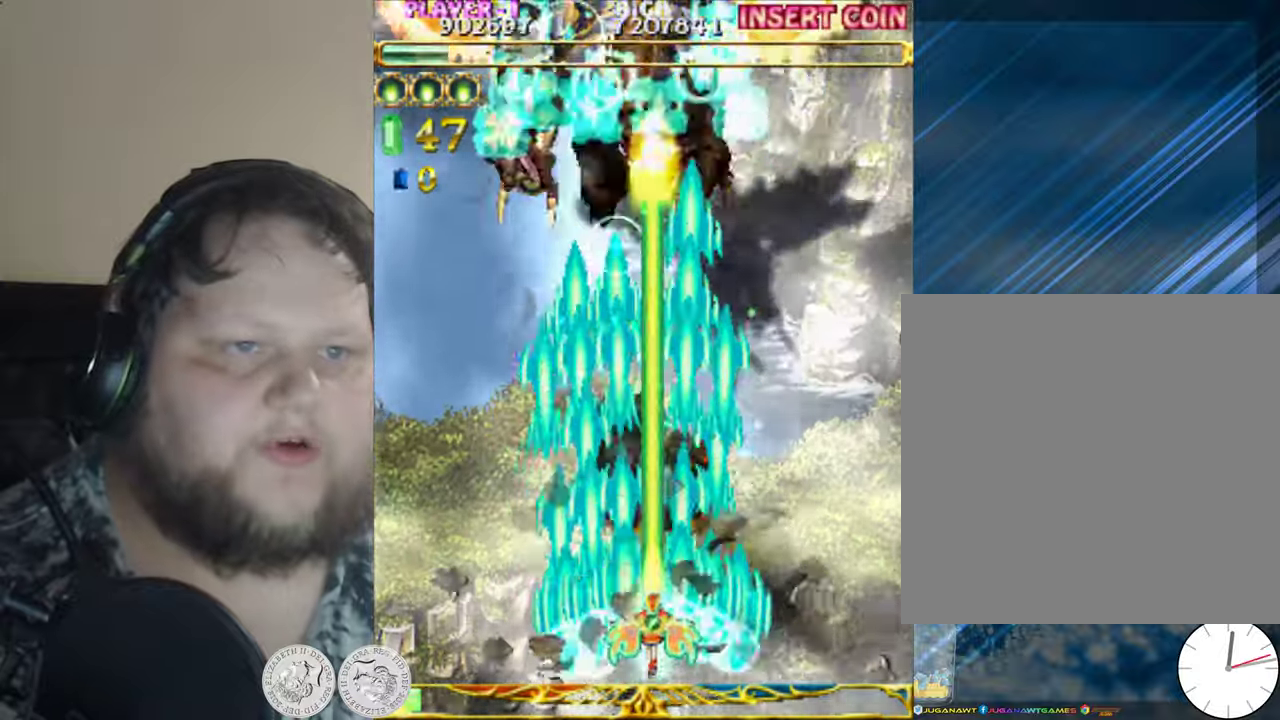
{"buttons": ["X"], "left_stick": "center", "events": [[283, "DPAD_LEFT", "up"], [333, "DPAD_UP", "up"]]}
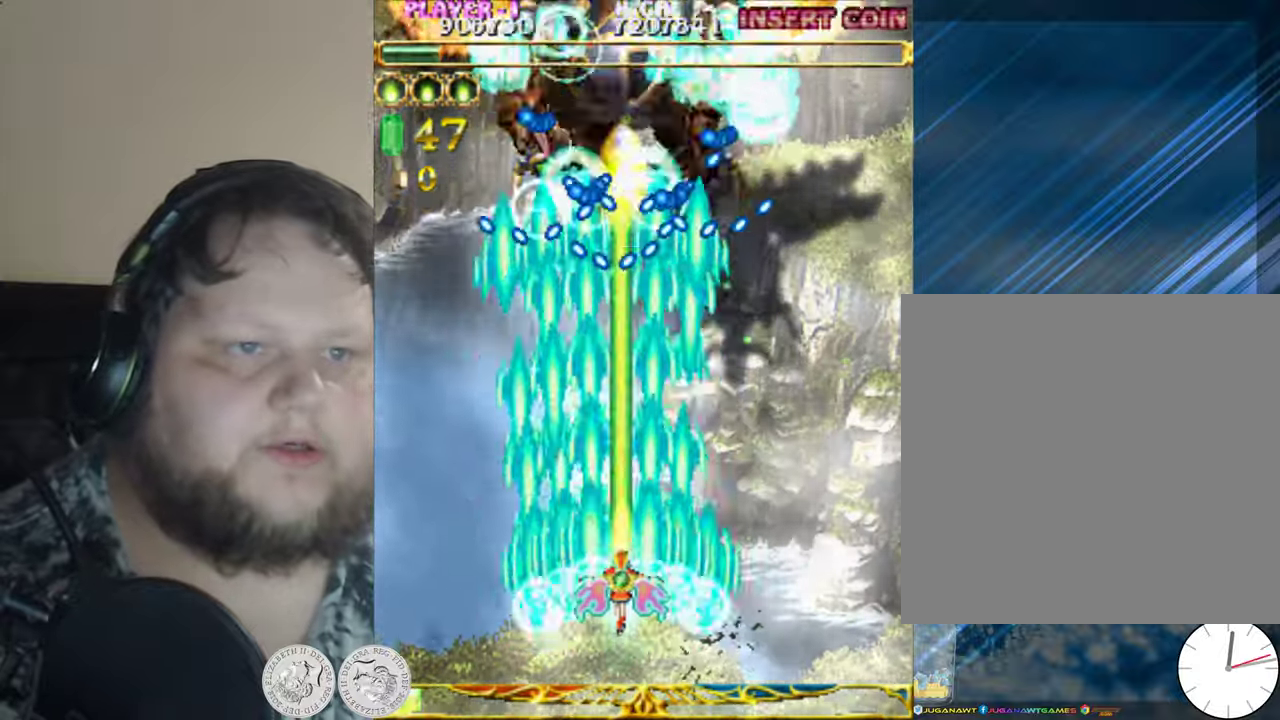
{"buttons": ["X"], "left_stick": "center", "events": [[100, "DPAD_RIGHT", "down"], [233, "DPAD_RIGHT", "up"]]}
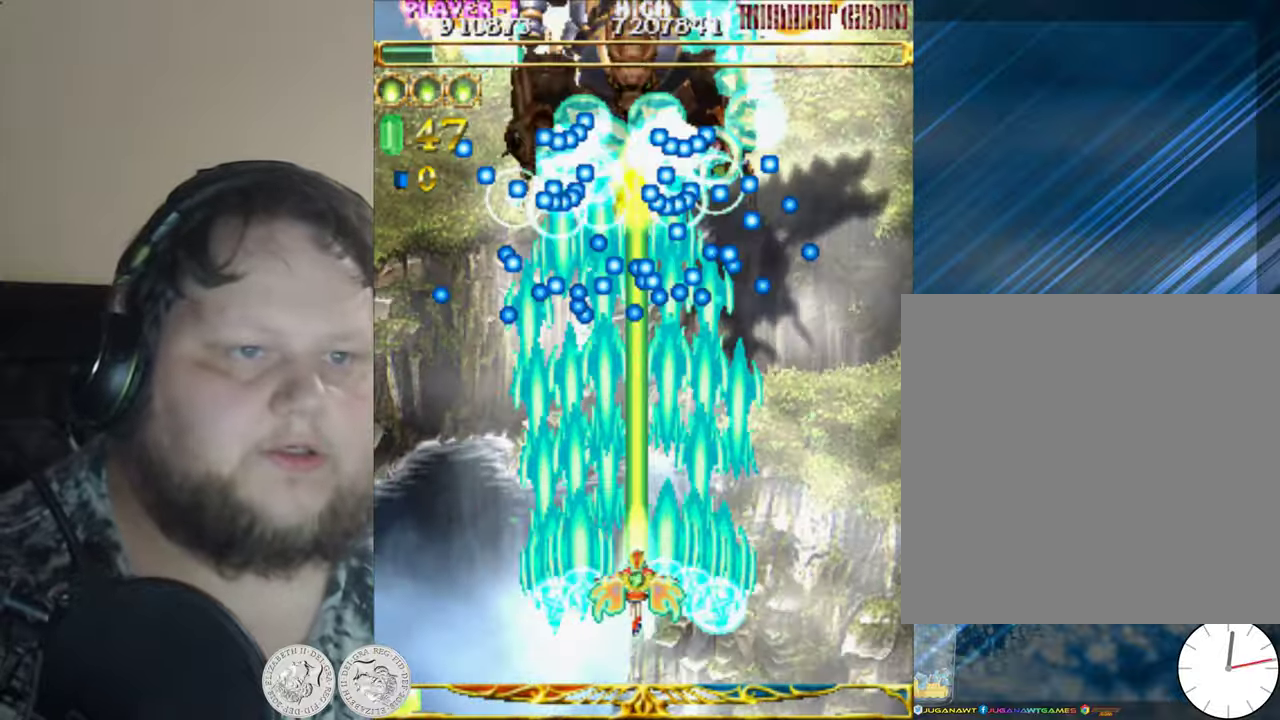
{"buttons": ["X", "DPAD_DOWN"], "left_stick": "center", "events": [[333, "DPAD_DOWN", "down"]]}
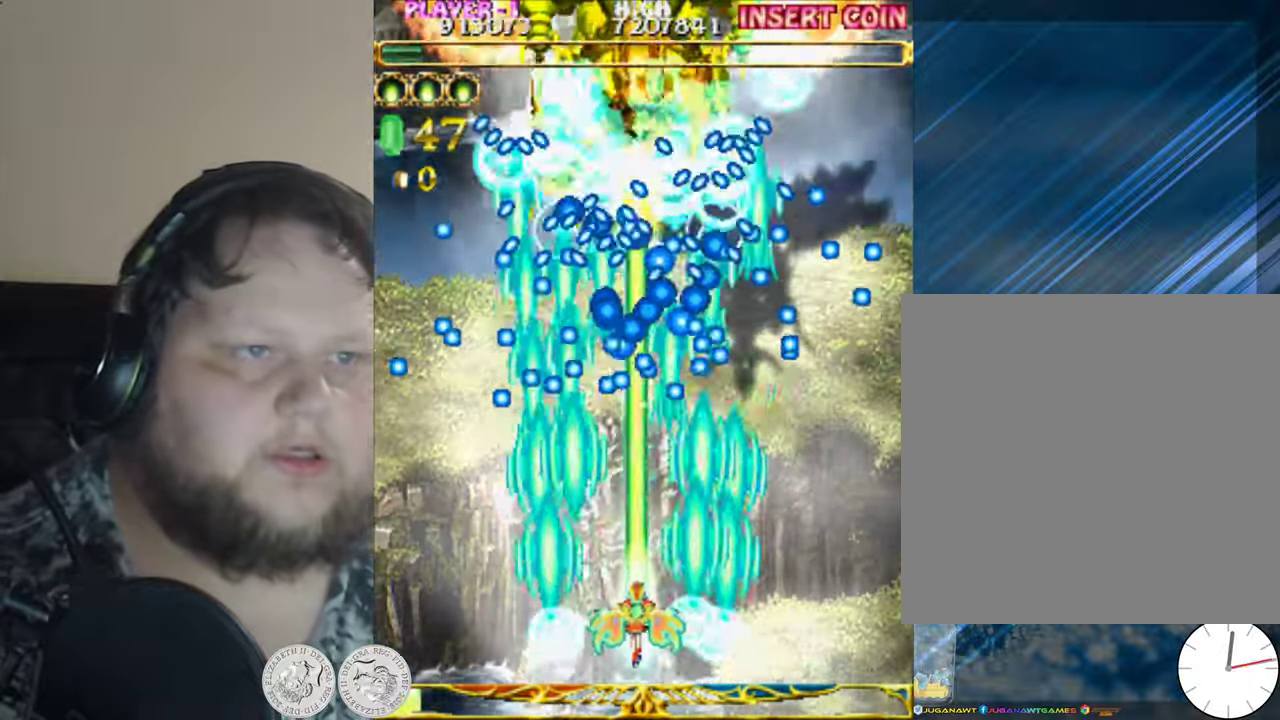
{"buttons": ["X", "DPAD_RIGHT"], "left_stick": "center", "events": [[400, "DPAD_DOWN", "up"], [483, "DPAD_RIGHT", "down"]]}
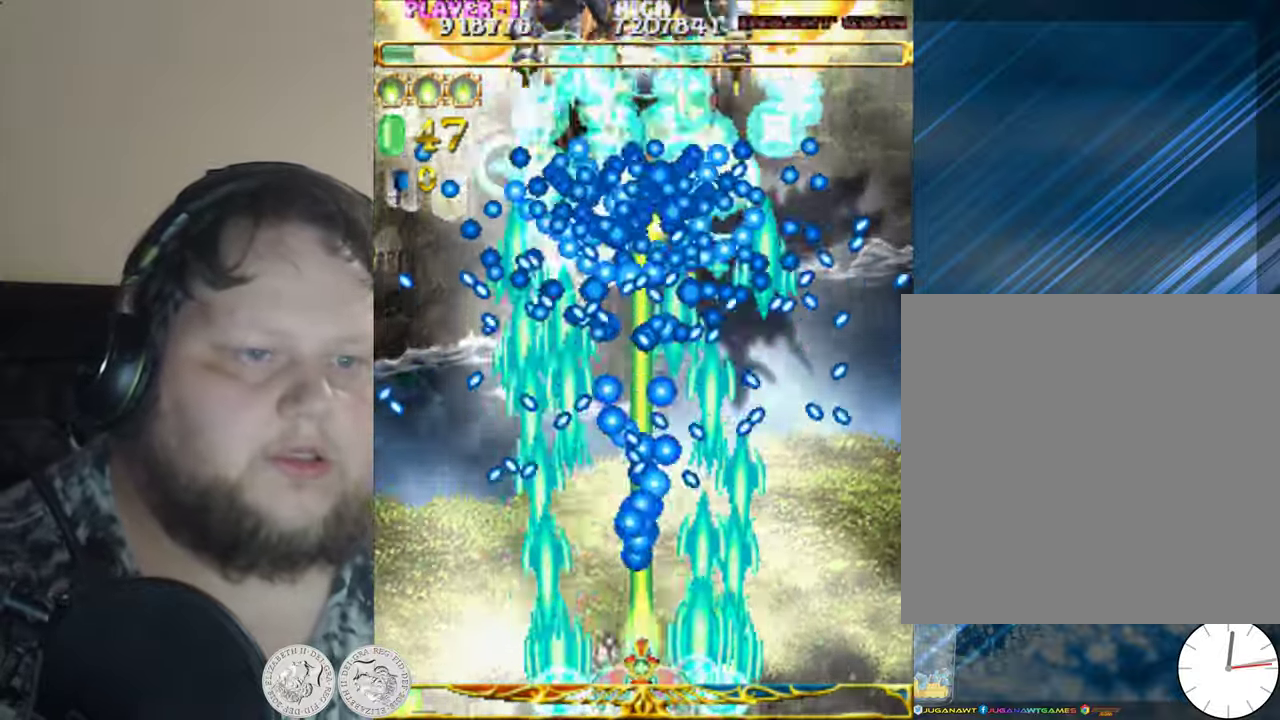
{"buttons": ["X"], "left_stick": "center", "events": [[383, "DPAD_RIGHT", "up"]]}
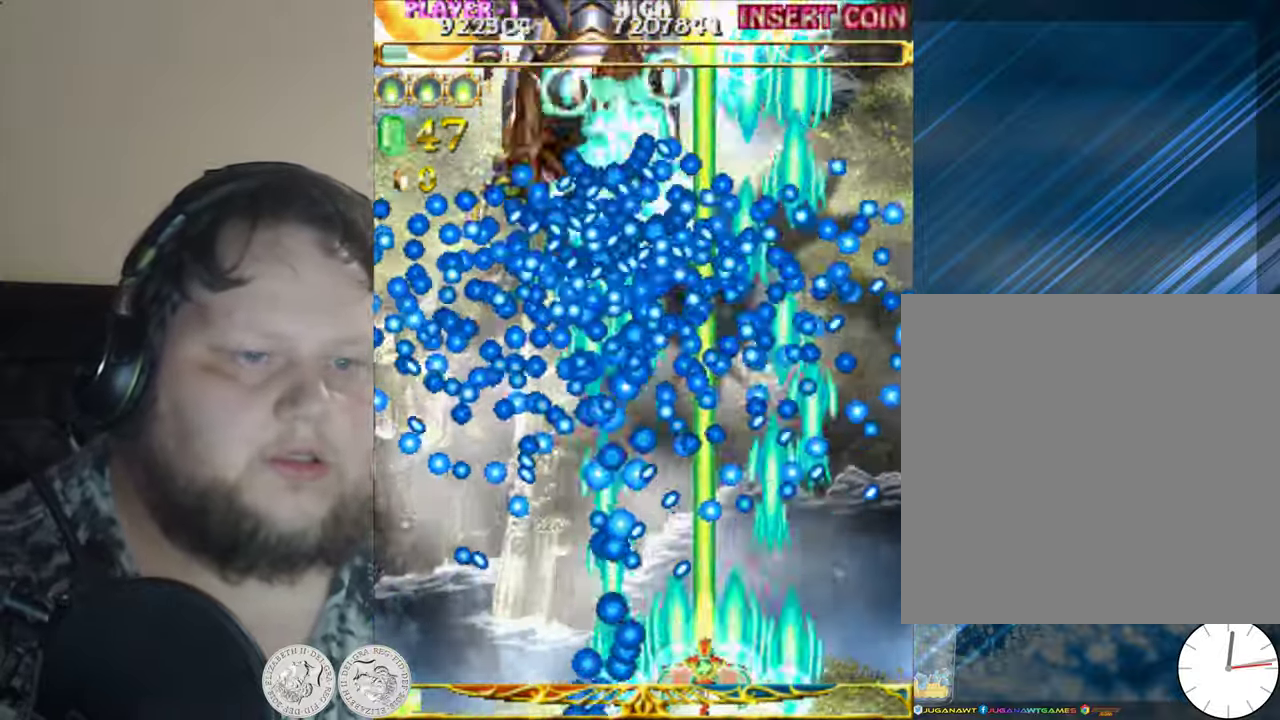
{"buttons": ["A", "X"], "left_stick": "center", "events": [[100, "DPAD_RIGHT", "down"], [166, "DPAD_RIGHT", "up"], [333, "A", "down"]]}
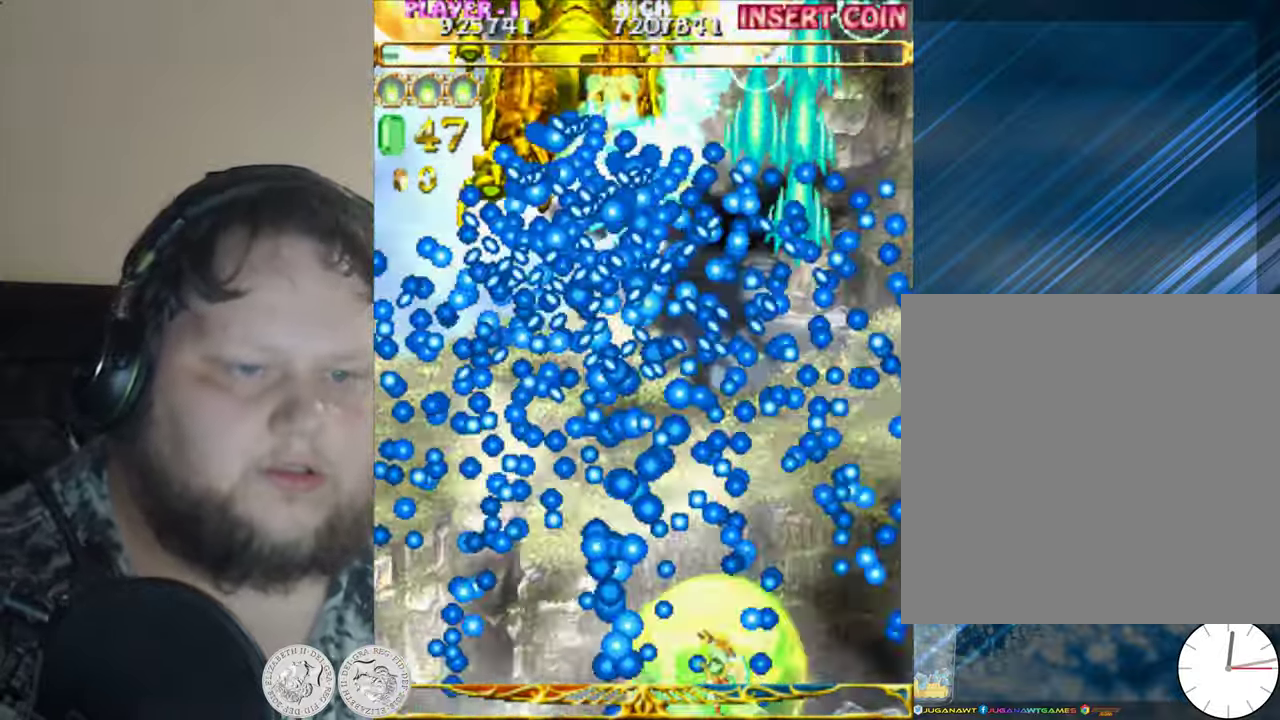
{"buttons": ["A", "X", "DPAD_UP", "DPAD_LEFT"], "left_stick": "center", "events": [[50, "DPAD_UP", "down"], [150, "DPAD_LEFT", "down"]]}
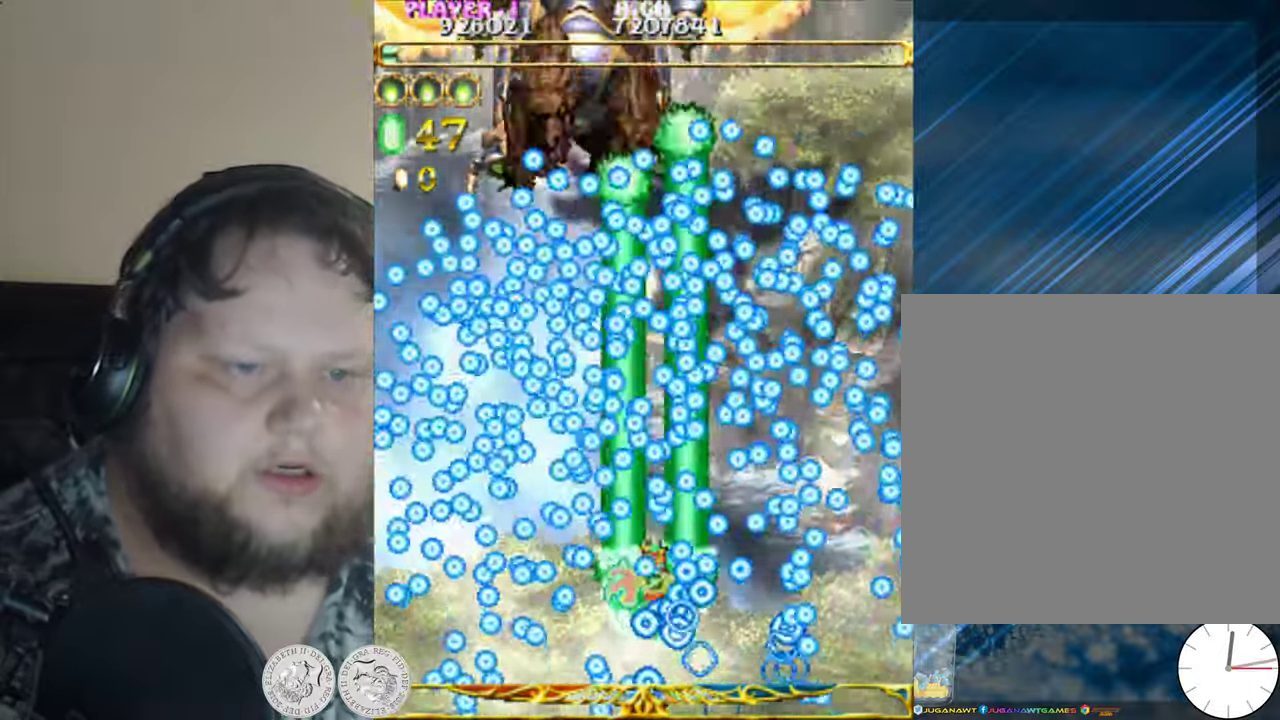
{"buttons": ["A", "X", "DPAD_UP", "DPAD_LEFT"], "left_stick": "center", "events": [[33, "DPAD_LEFT", "up"], [300, "DPAD_LEFT", "down"]]}
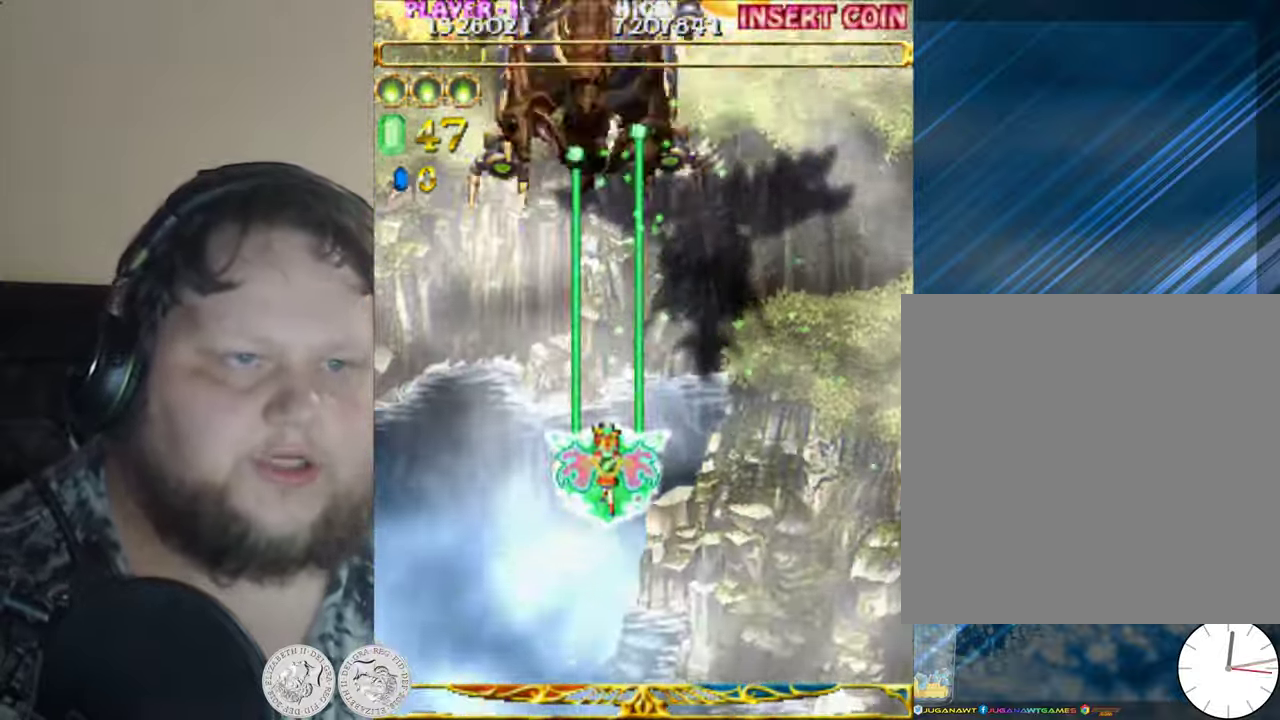
{"buttons": ["X", "DPAD_DOWN"], "left_stick": "center", "events": [[83, "A", "up"], [83, "DPAD_LEFT", "up"], [200, "DPAD_UP", "up"], [466, "DPAD_DOWN", "down"]]}
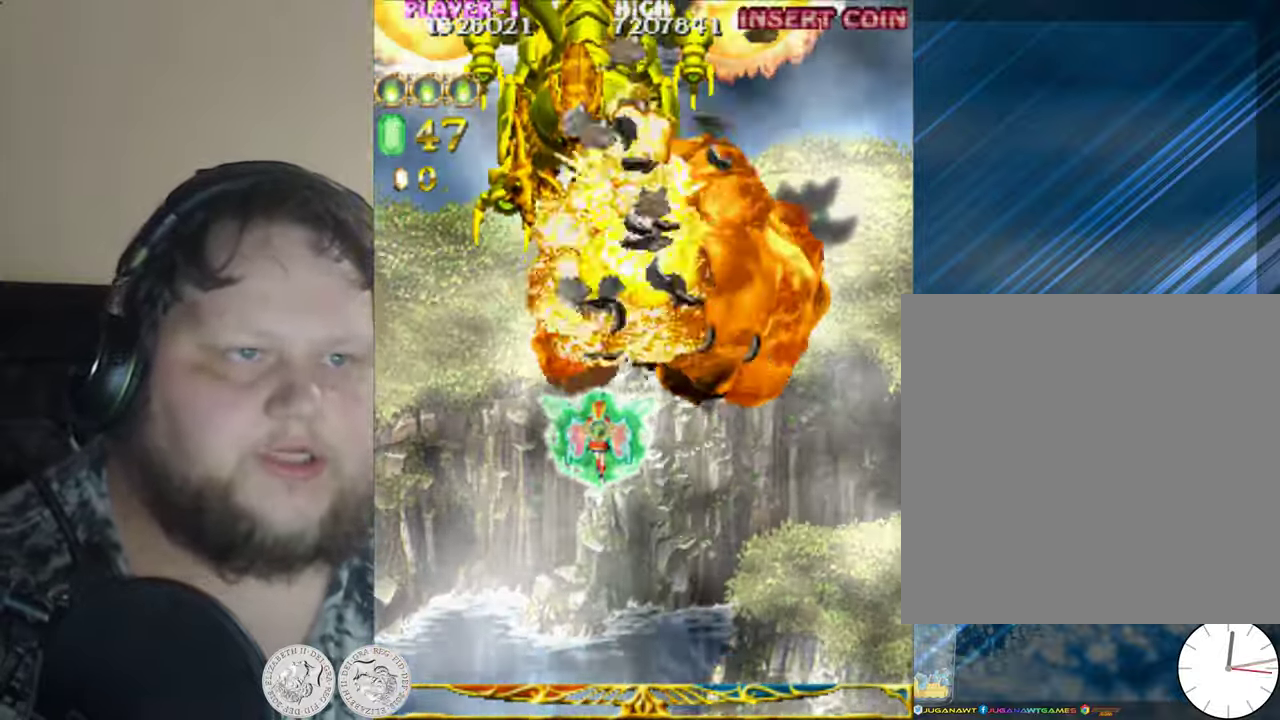
{"buttons": ["X", "DPAD_DOWN"], "left_stick": "center", "events": [[217, "DPAD_RIGHT", "down"], [300, "DPAD_RIGHT", "up"]]}
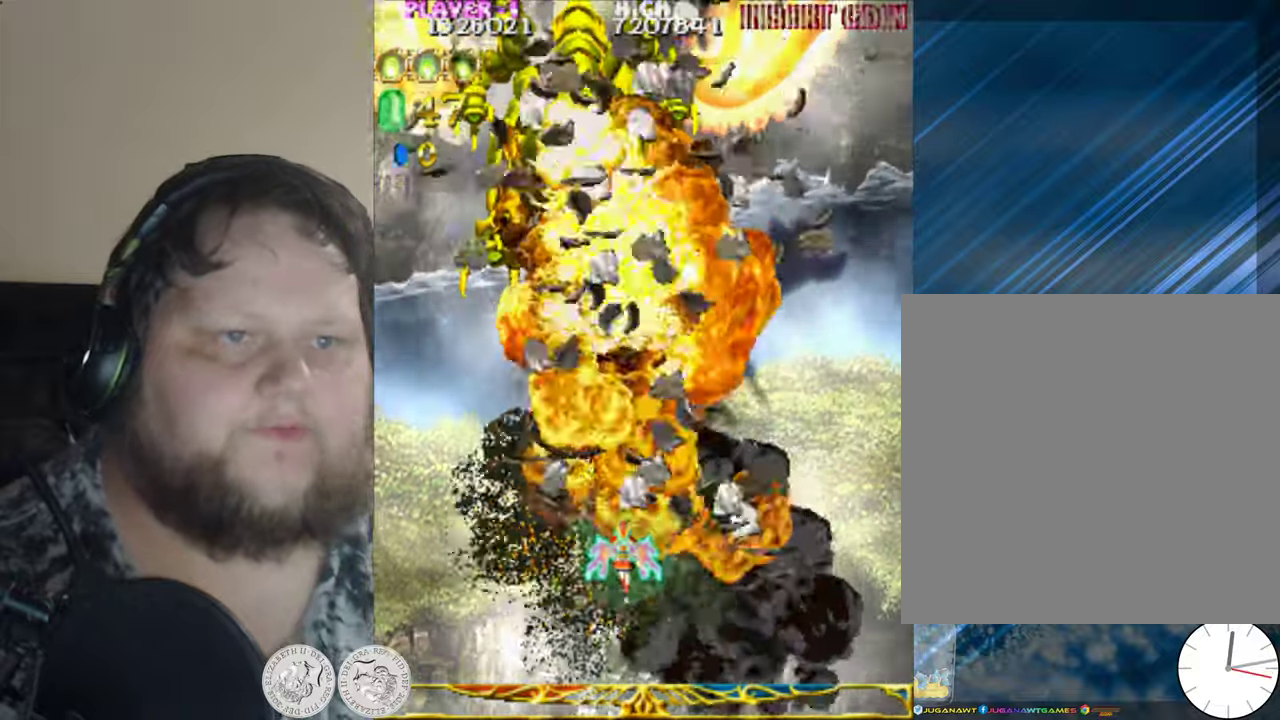
{"buttons": ["DPAD_DOWN"], "left_stick": "center", "events": [[83, "X", "up"], [300, "DPAD_RIGHT", "down"], [333, "DPAD_RIGHT", "up"]]}
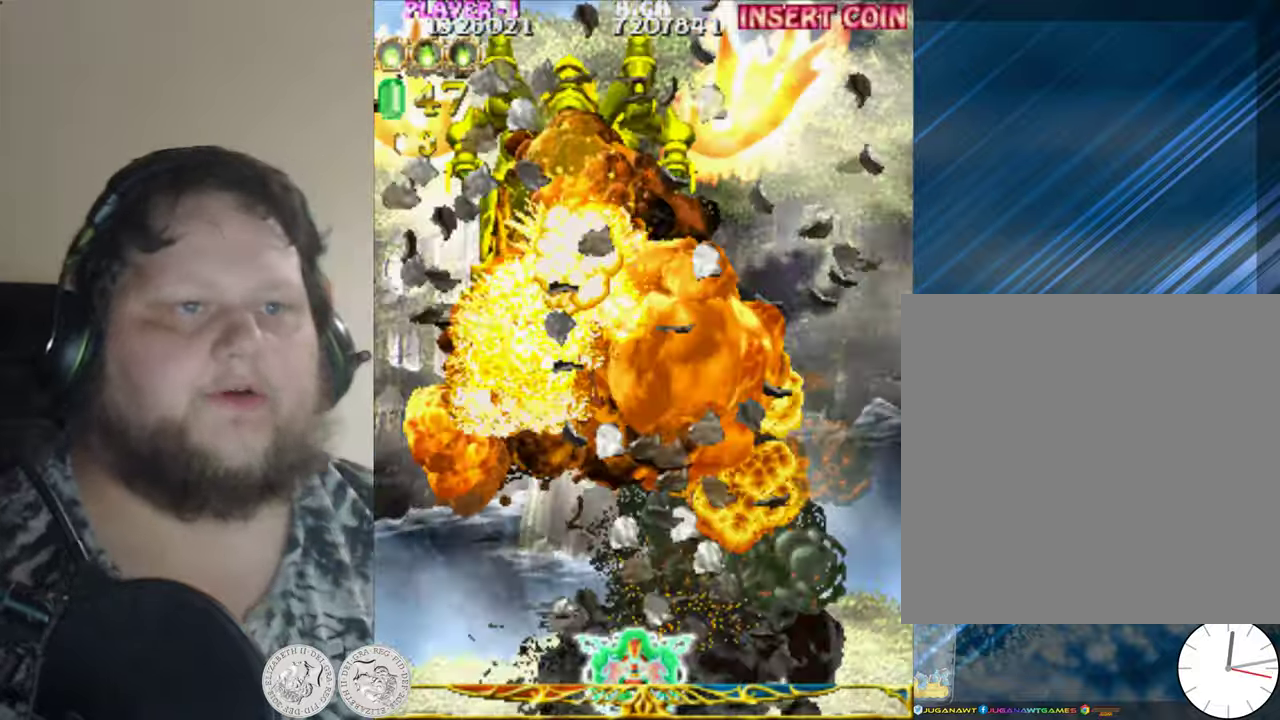
{"buttons": [], "left_stick": "center", "events": [[17, "DPAD_DOWN", "up"]]}